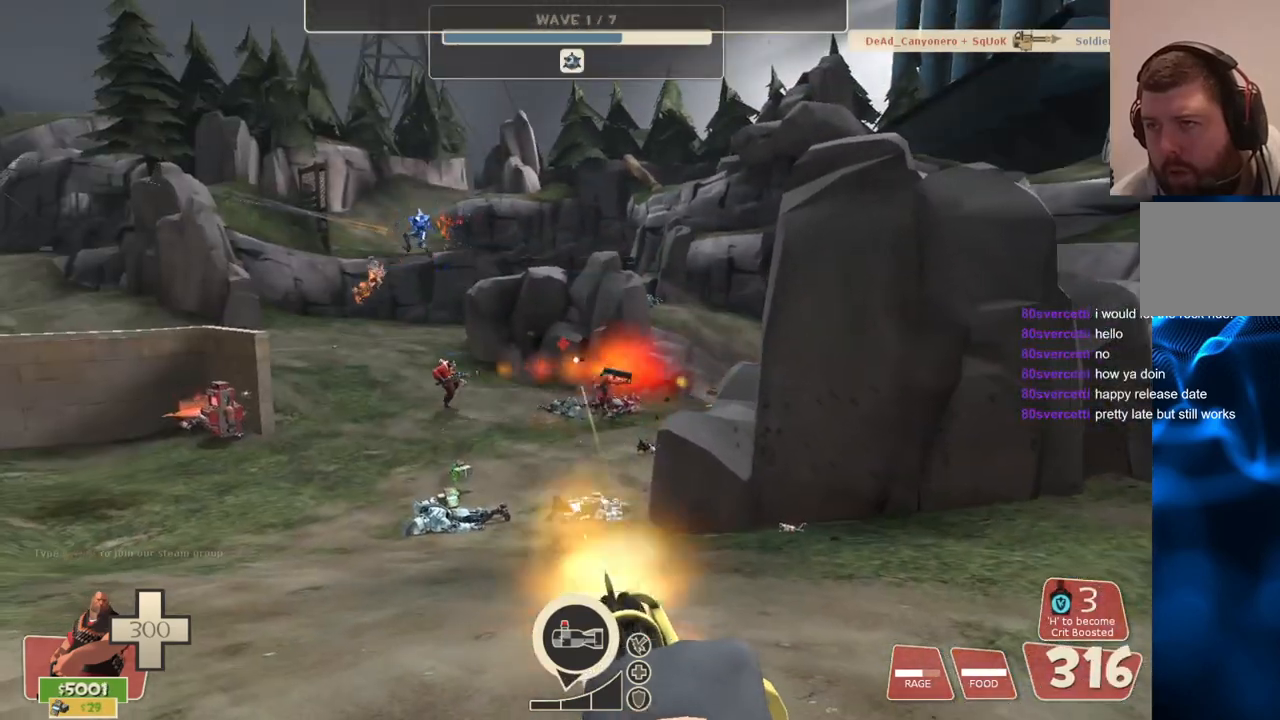
Gameplay with a controller (PlayStation layout); each line is a JSON object with the inputs held at the frame after it. "events" lists button and stick changes between this image and that frame as [ms after this image, input, new state], when the widget could be followed in between.
{"buttons": ["L2"], "left_stick": "up-left", "right_stick": "center", "events": [[183, "left_stick", "up-left"], [467, "R2", "up"]]}
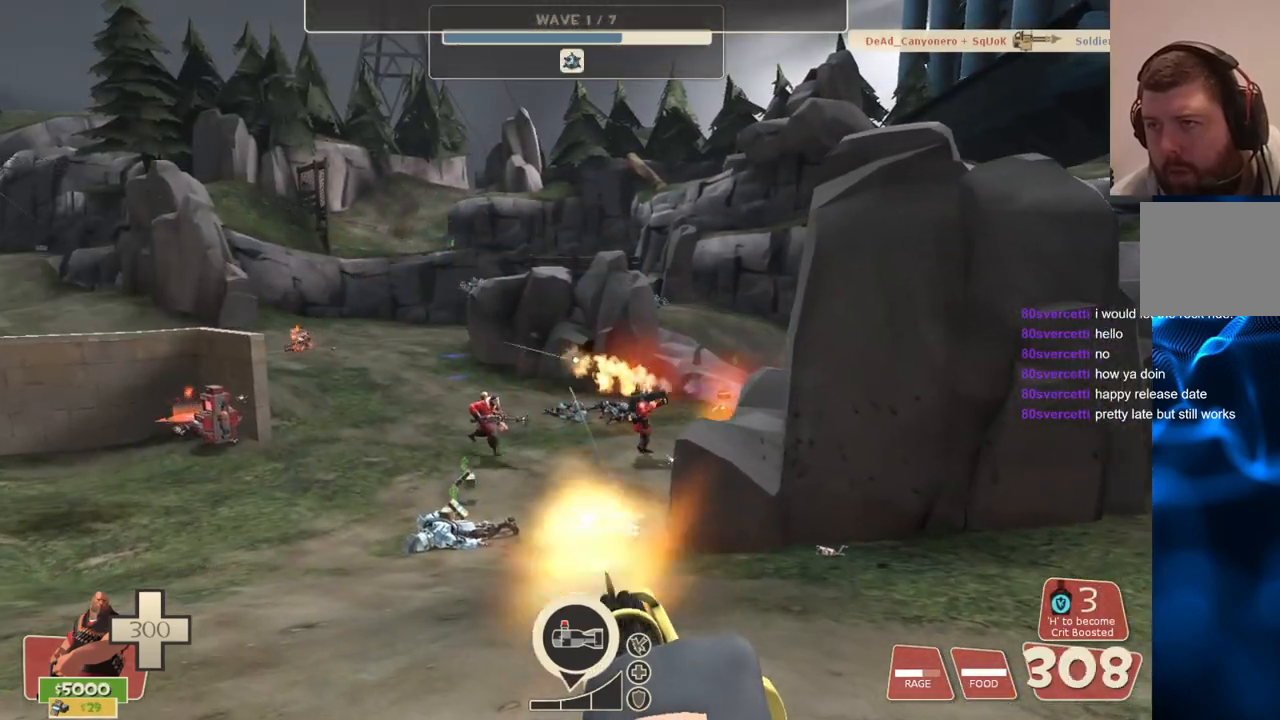
{"buttons": ["L2"], "left_stick": "up-left", "right_stick": "center", "events": [[133, "R2", "down"], [483, "R2", "up"]]}
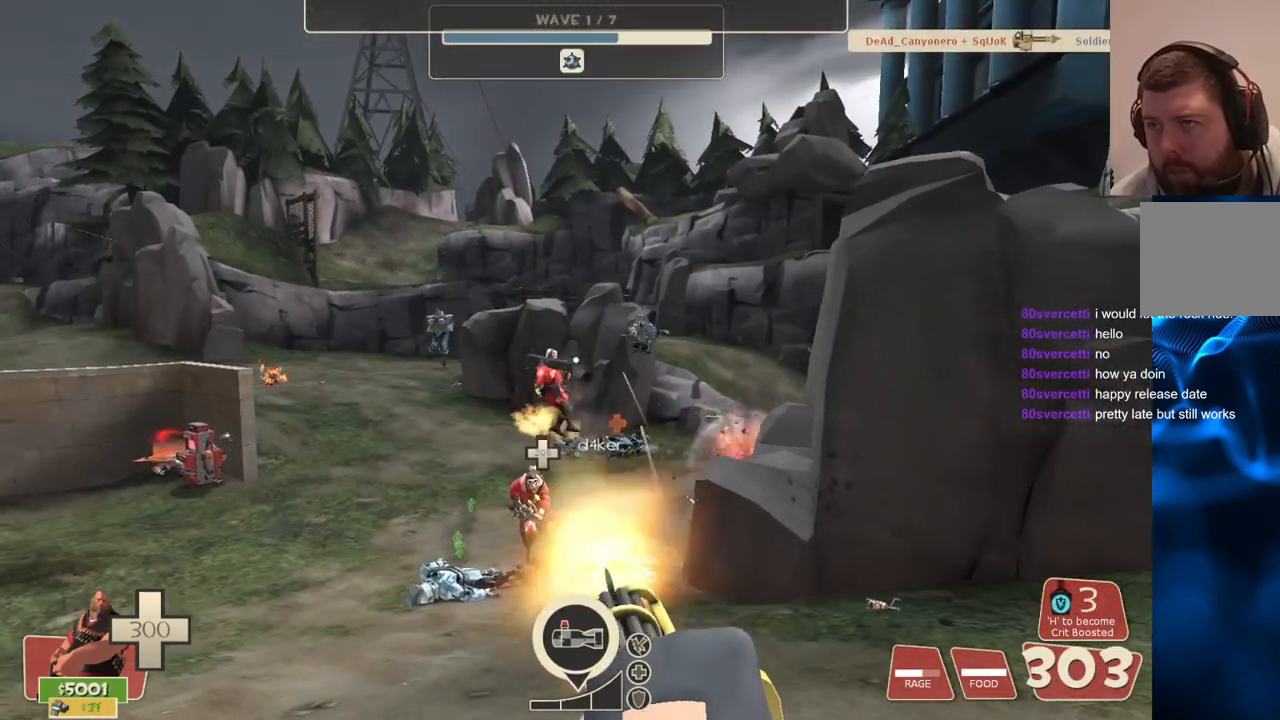
{"buttons": ["L2", "R2"], "left_stick": "up-left", "right_stick": "center", "events": [[317, "R2", "down"]]}
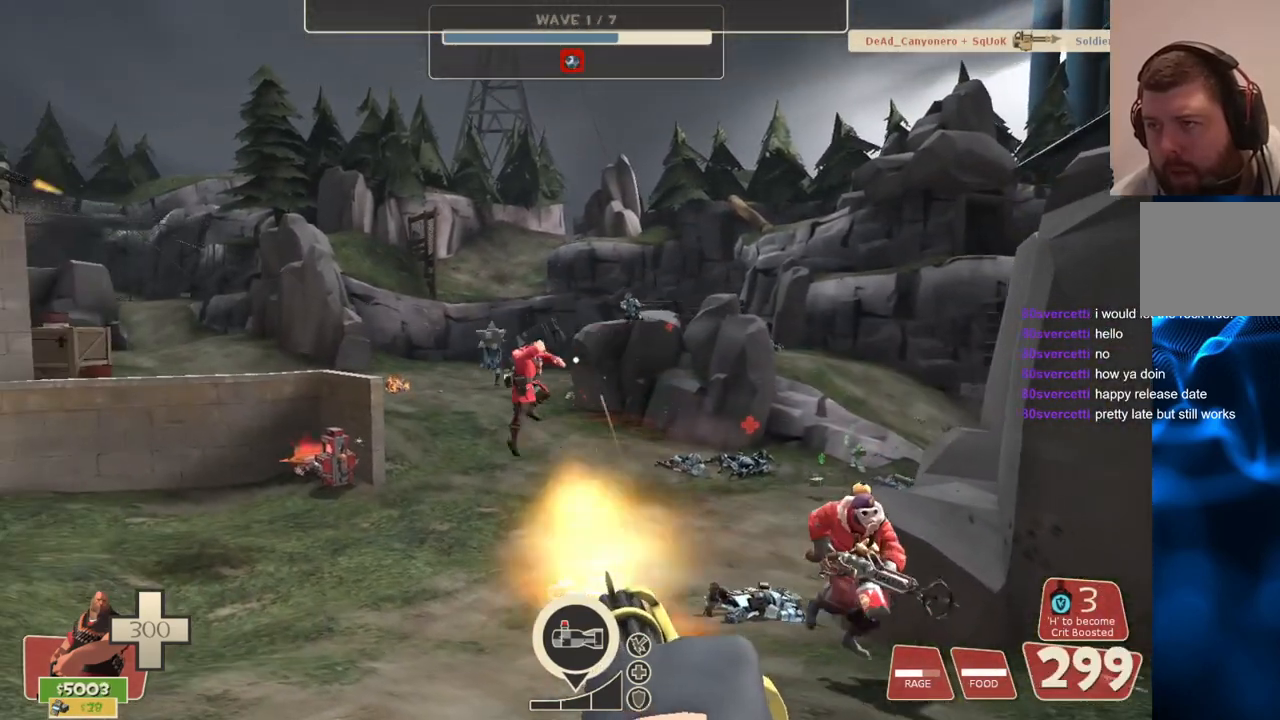
{"buttons": ["L2", "R2"], "left_stick": "up-left", "right_stick": "center", "events": []}
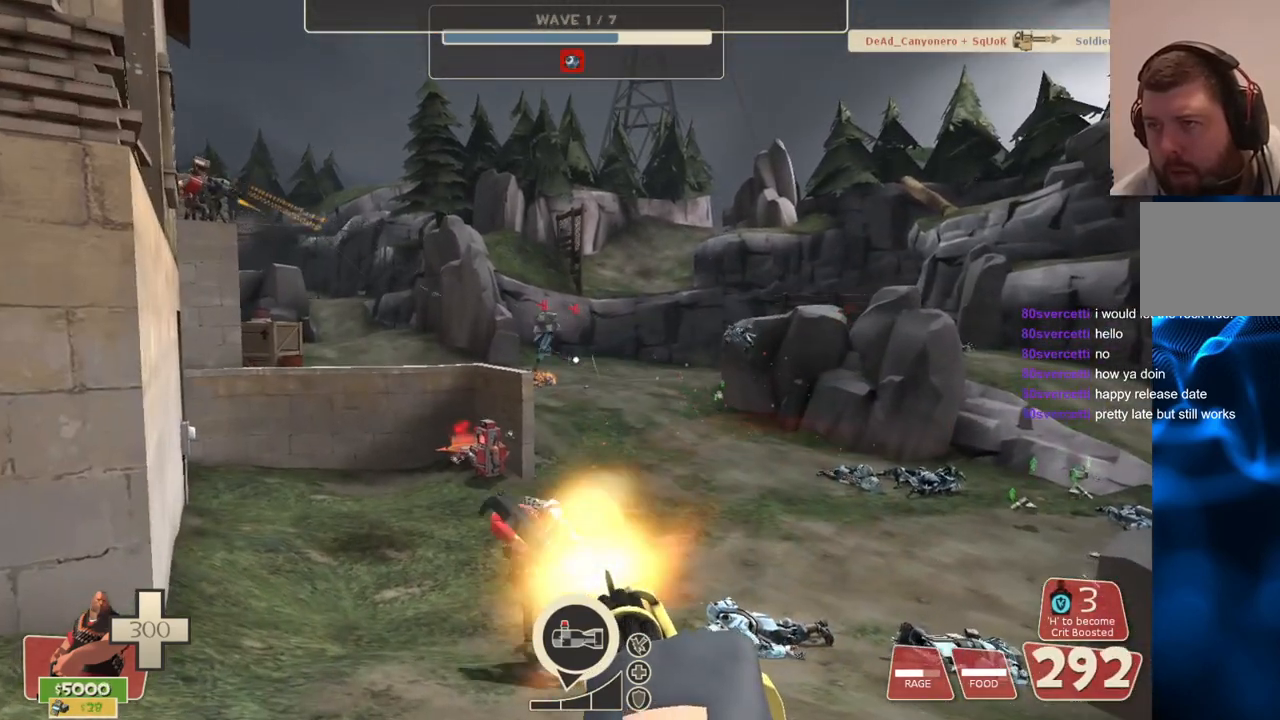
{"buttons": ["L2"], "left_stick": "up-left", "right_stick": "center", "events": [[267, "right_stick", "right"], [367, "right_stick", "center"], [400, "R2", "up"]]}
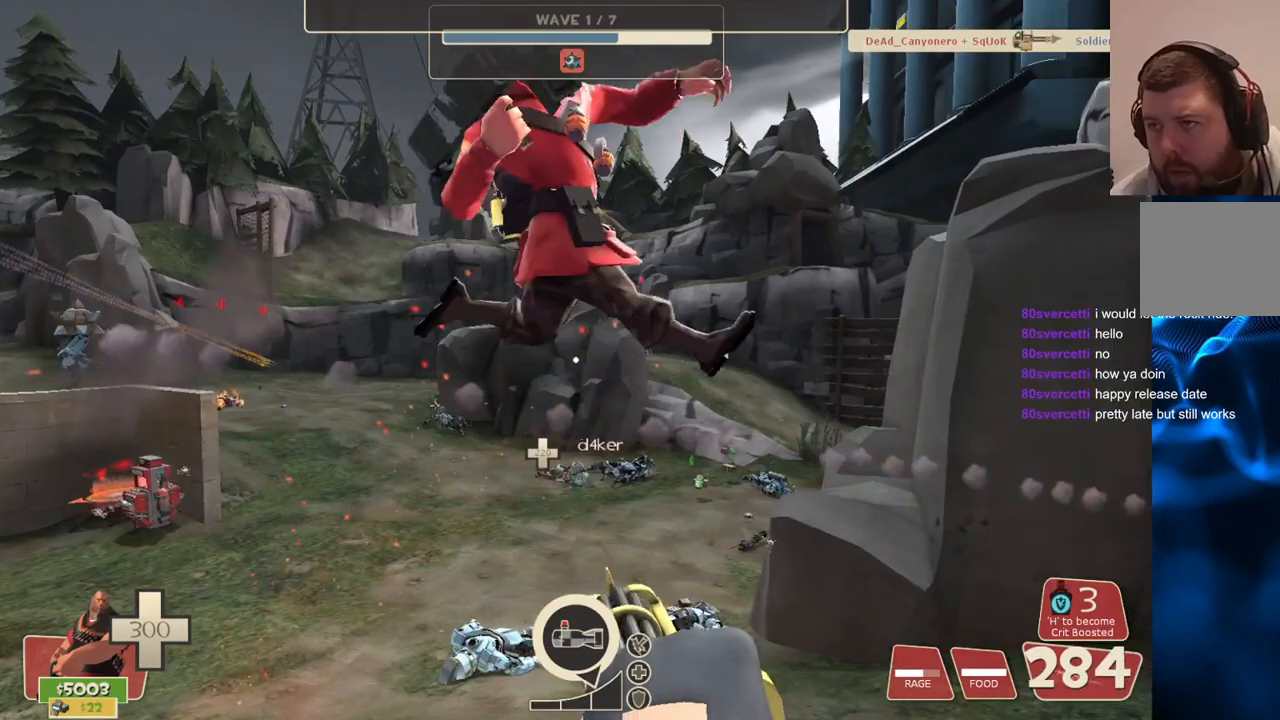
{"buttons": ["L2"], "left_stick": "up-right", "right_stick": "right", "events": [[100, "right_stick", "right"], [183, "left_stick", "down-left"], [283, "left_stick", "down-right"], [350, "left_stick", "right"], [450, "left_stick", "up-right"]]}
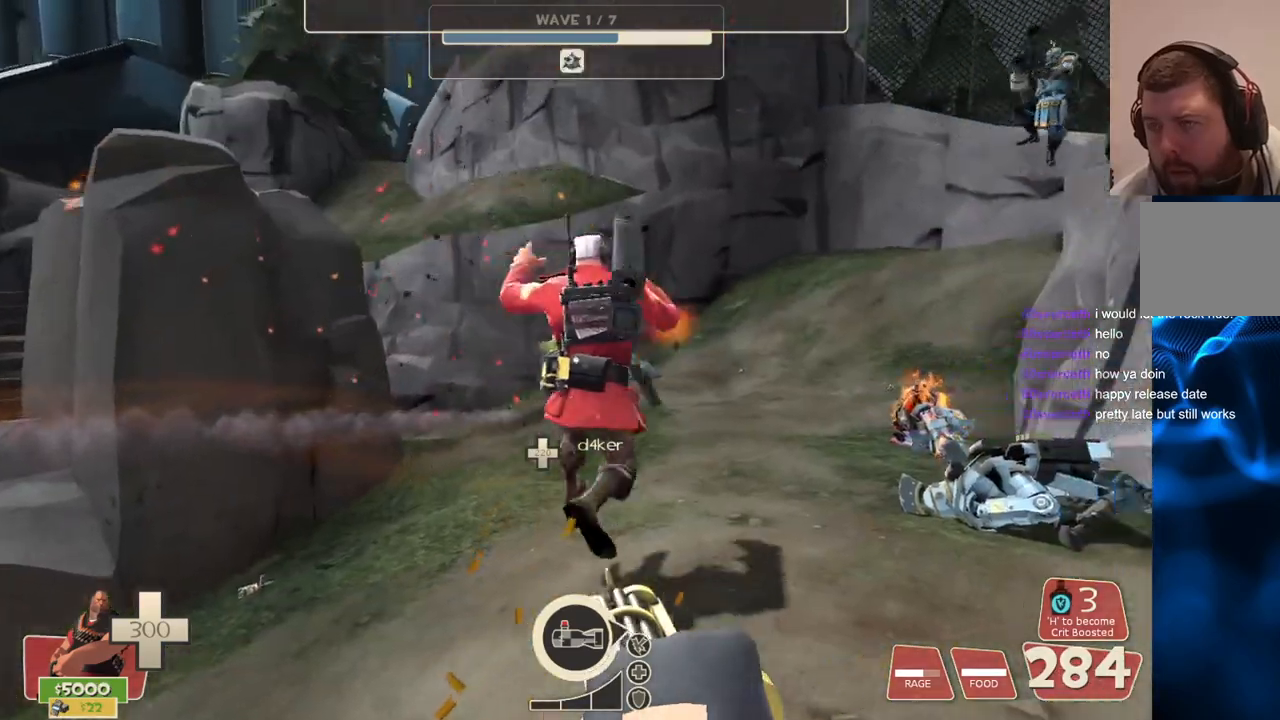
{"buttons": ["L2"], "left_stick": "up-right", "right_stick": "center", "events": [[33, "R2", "down"], [333, "right_stick", "center"], [400, "R2", "up"]]}
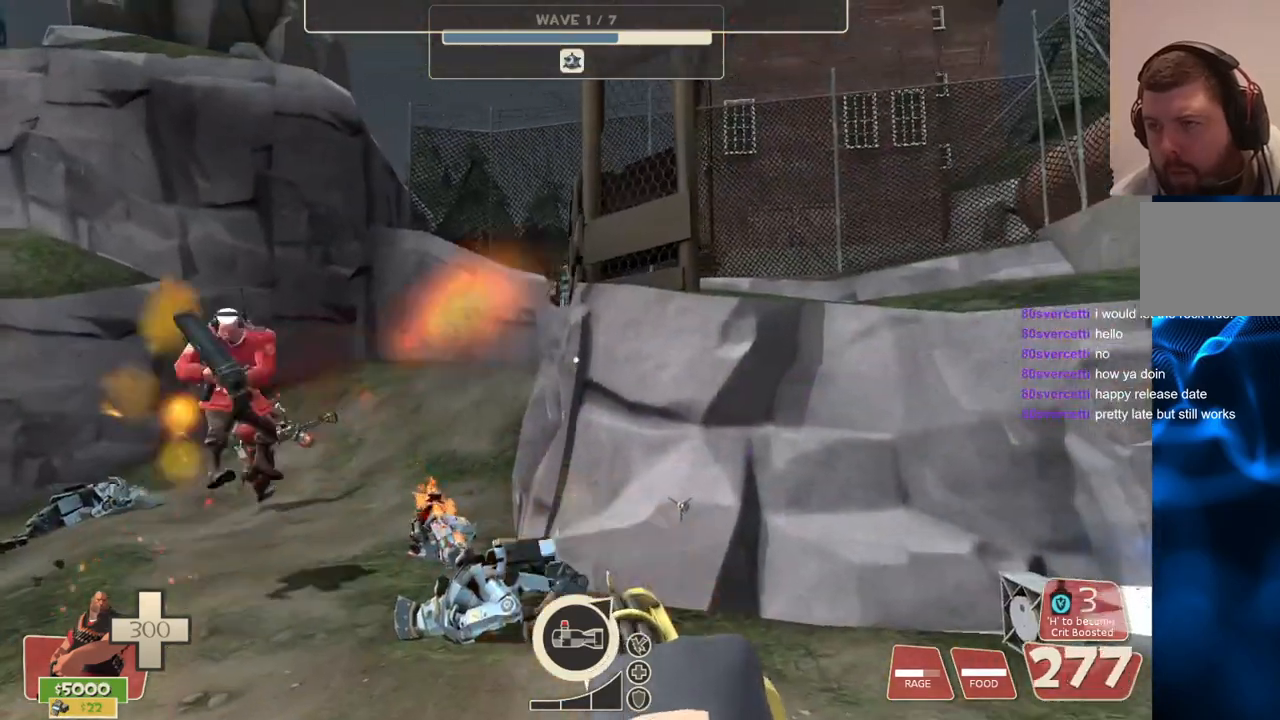
{"buttons": ["L2"], "left_stick": "up-right", "right_stick": "center", "events": []}
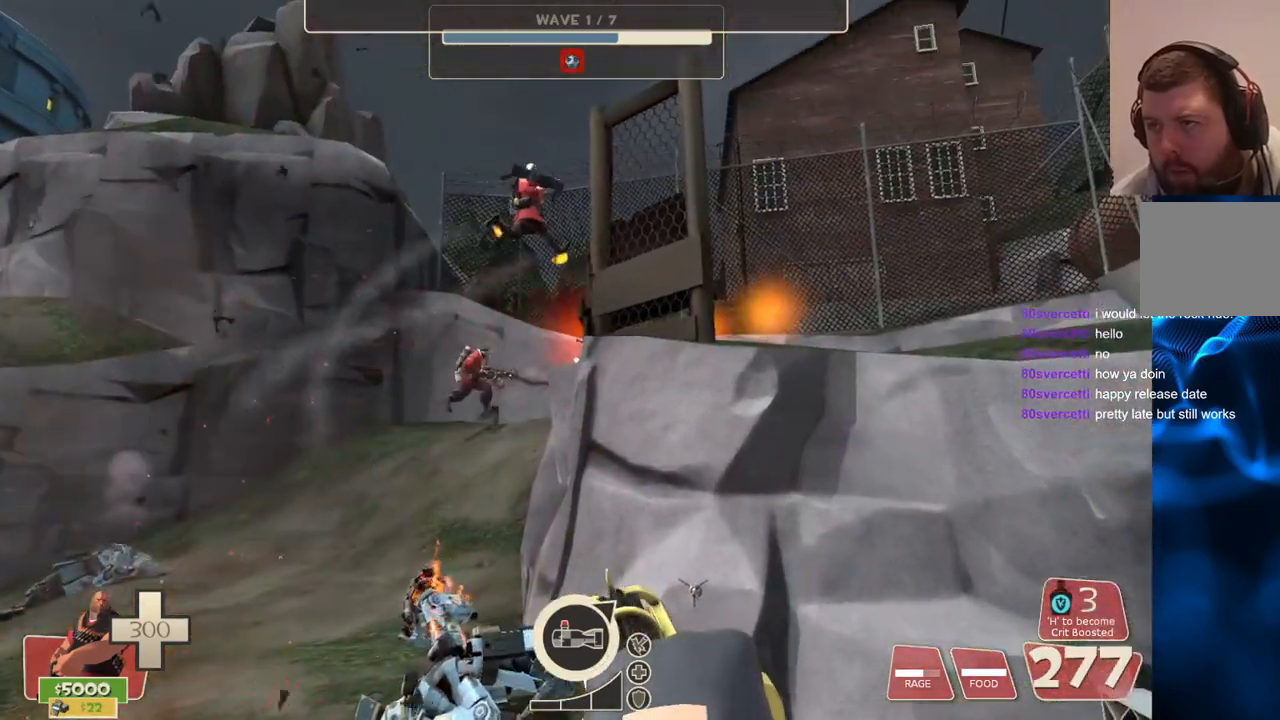
{"buttons": ["L2", "R2"], "left_stick": "right", "right_stick": "center", "events": [[150, "left_stick", "right"], [483, "R2", "down"]]}
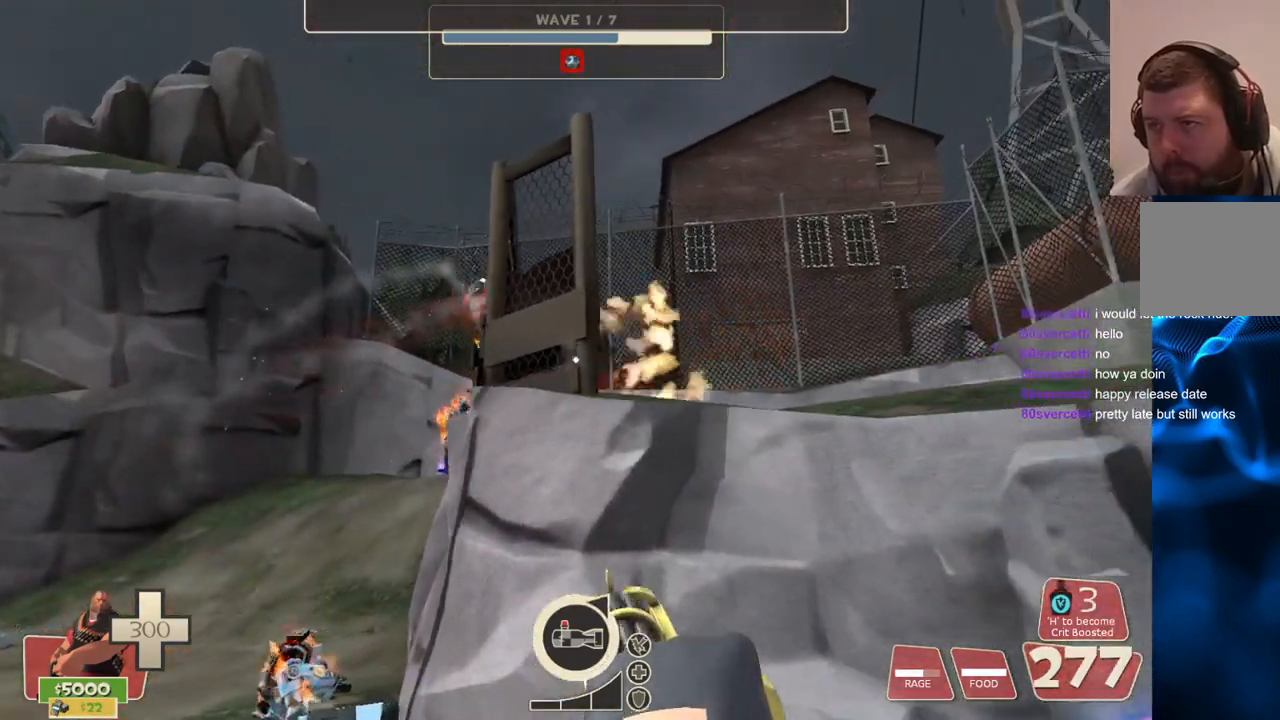
{"buttons": ["L2", "R2"], "left_stick": "right", "right_stick": "center", "events": []}
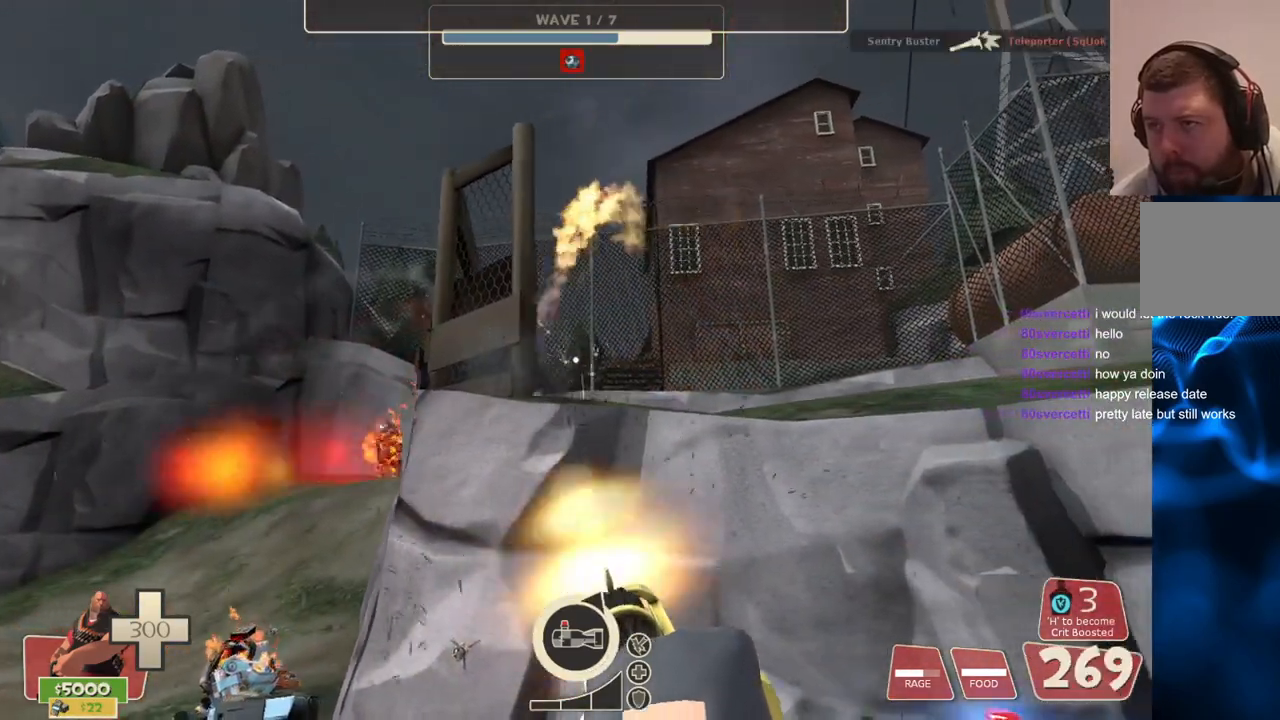
{"buttons": ["L2", "R2"], "left_stick": "up", "right_stick": "center", "events": [[50, "right_stick", "up-left"], [150, "R2", "up"], [150, "right_stick", "center"], [283, "R2", "down"], [283, "left_stick", "up"]]}
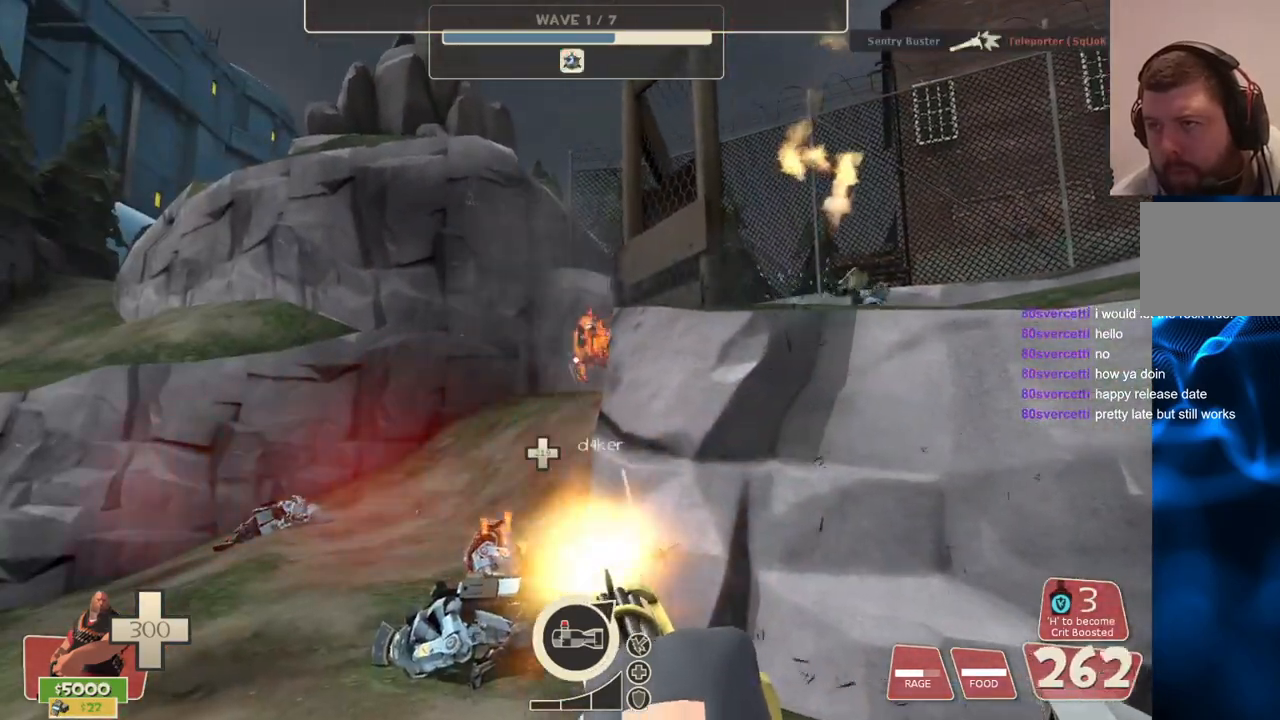
{"buttons": ["L2", "R2"], "left_stick": "right", "right_stick": "center", "events": [[350, "R2", "up"], [350, "left_stick", "right"], [467, "R2", "down"]]}
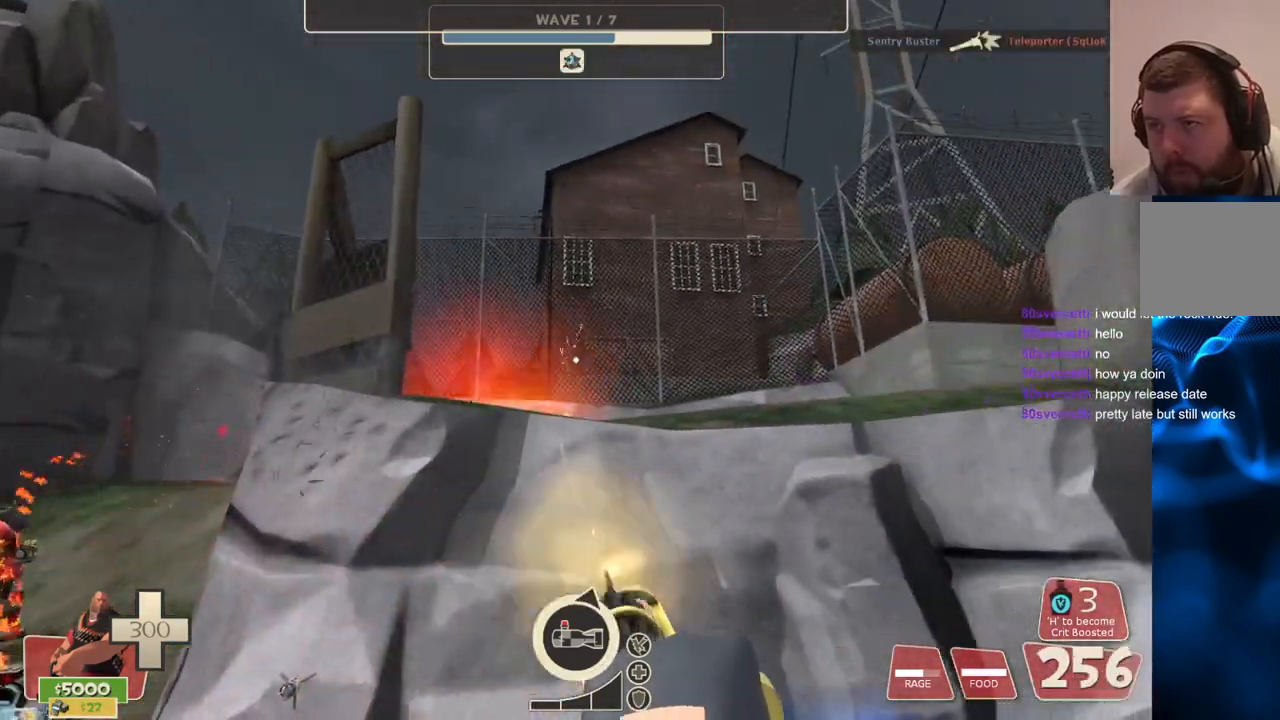
{"buttons": ["L2", "R2"], "left_stick": "right", "right_stick": "center", "events": [[267, "R2", "up"], [383, "R2", "down"]]}
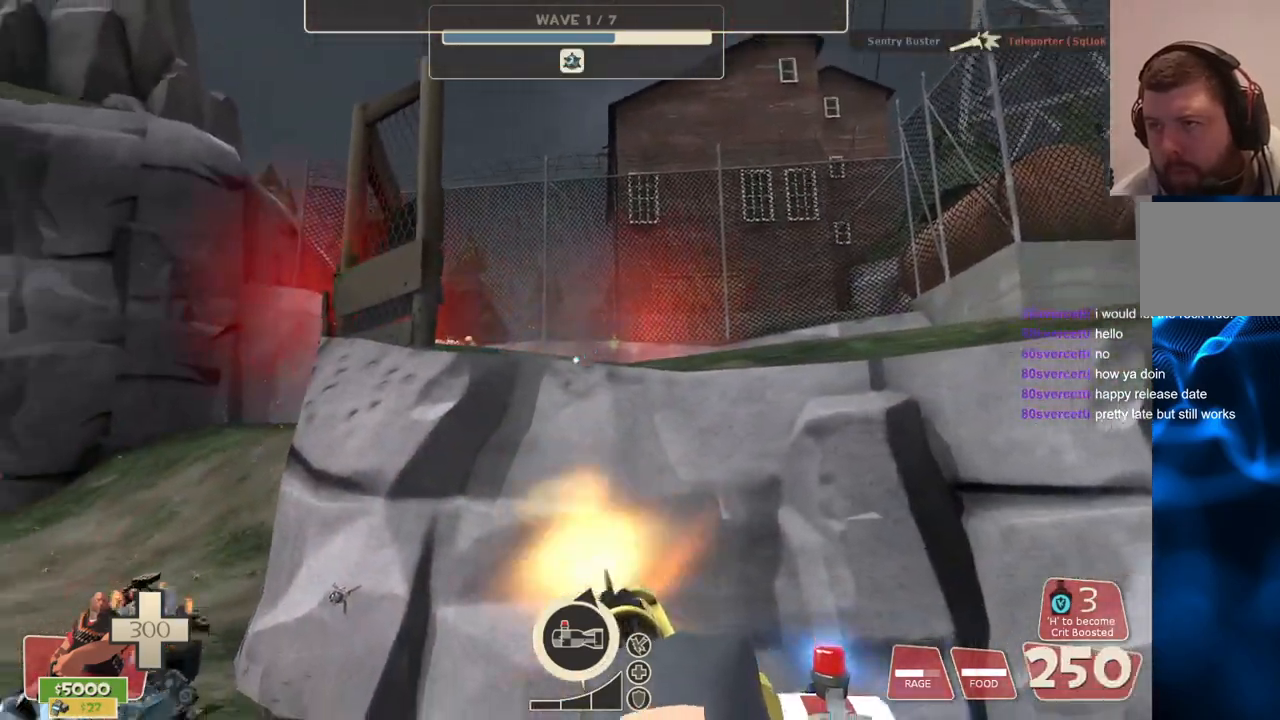
{"buttons": ["L2"], "left_stick": "up-right", "right_stick": "center", "events": [[200, "R2", "up"], [317, "right_stick", "left"], [433, "right_stick", "center"], [467, "left_stick", "up-right"]]}
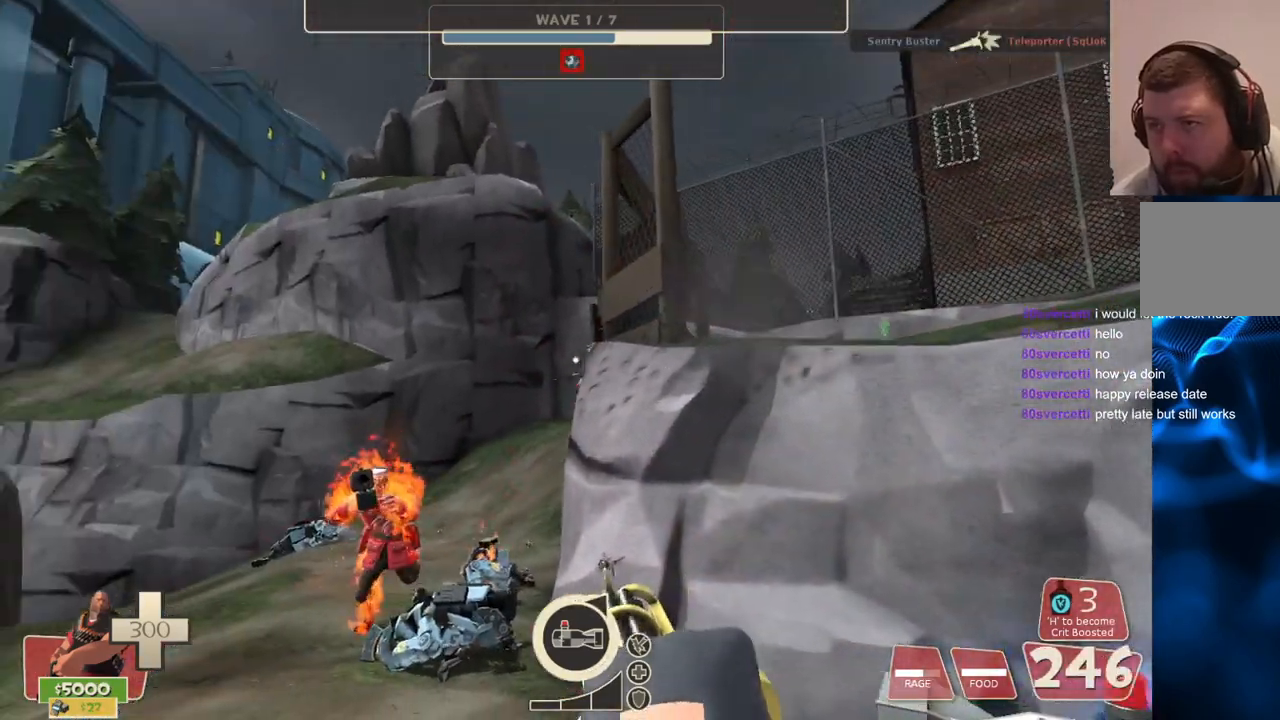
{"buttons": ["L2"], "left_stick": "up-right", "right_stick": "up-left"}
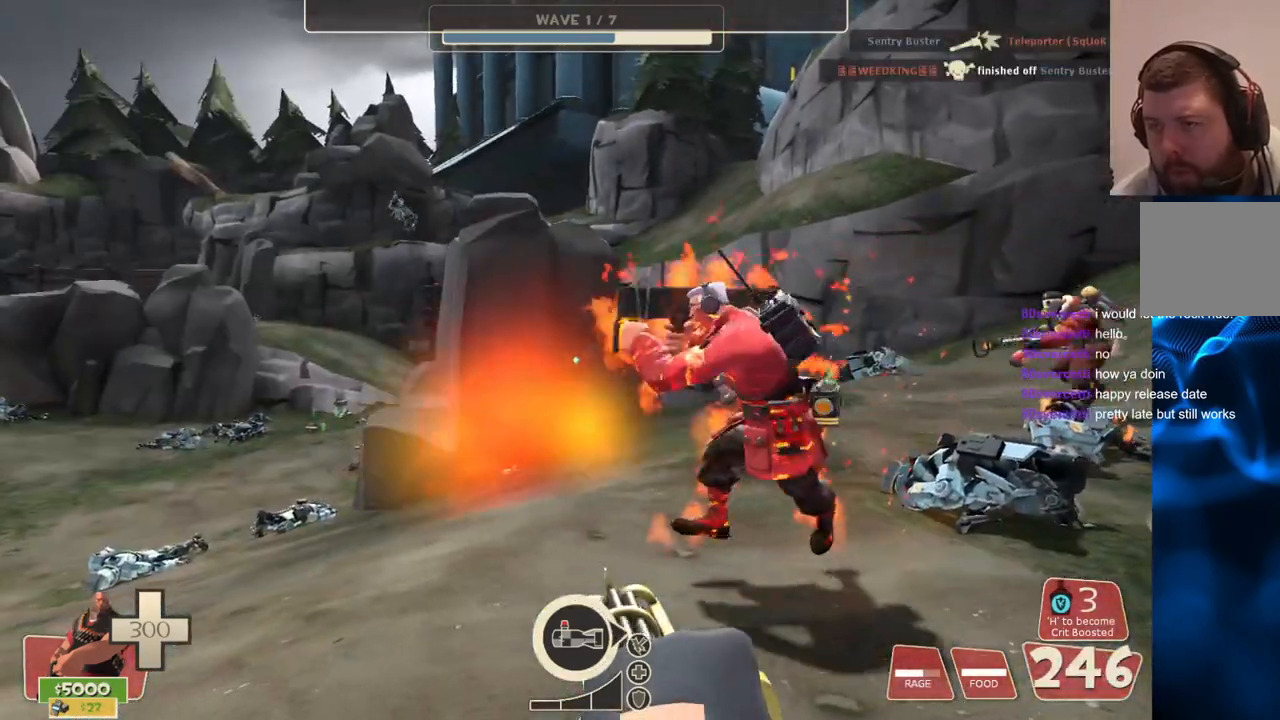
{"buttons": ["L2", "R2"], "left_stick": "up-right", "right_stick": "center", "events": [[17, "right_stick", "center"], [150, "right_stick", "right"], [267, "right_stick", "center"], [283, "R2", "down"]]}
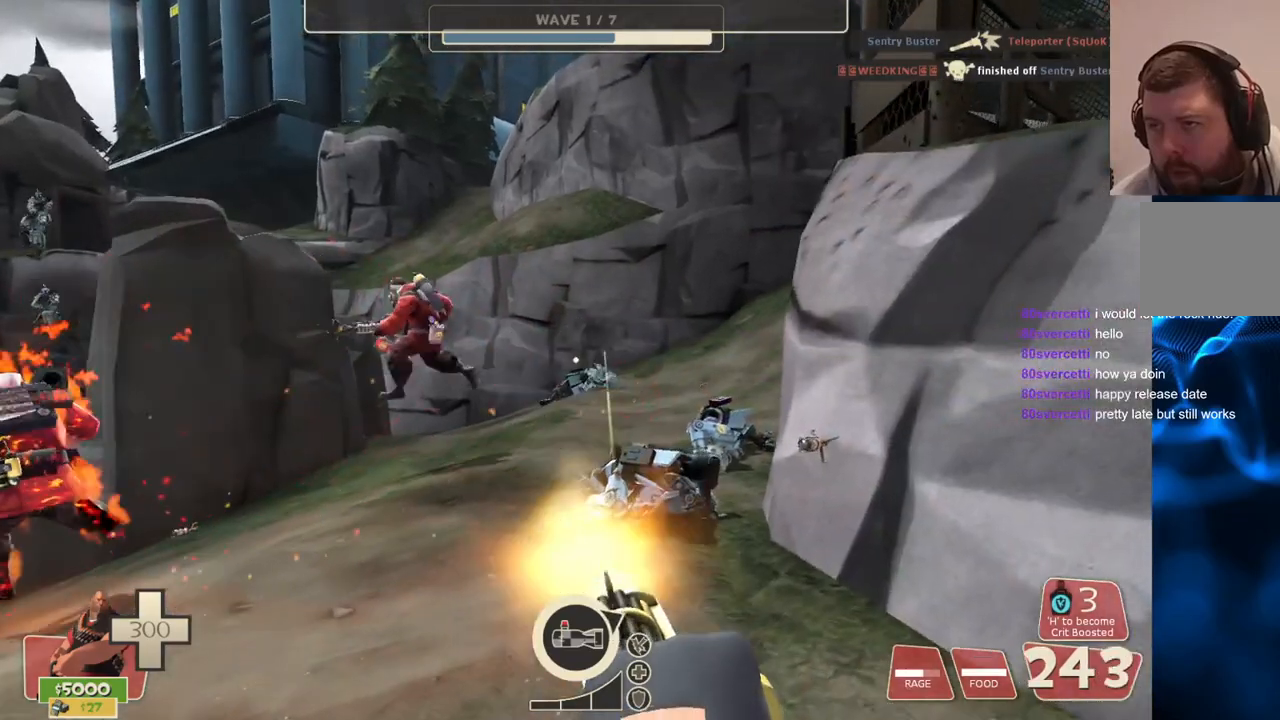
{"buttons": ["L2"], "left_stick": "up-right", "right_stick": "center", "events": [[33, "R2", "up"], [100, "right_stick", "left"], [417, "right_stick", "center"]]}
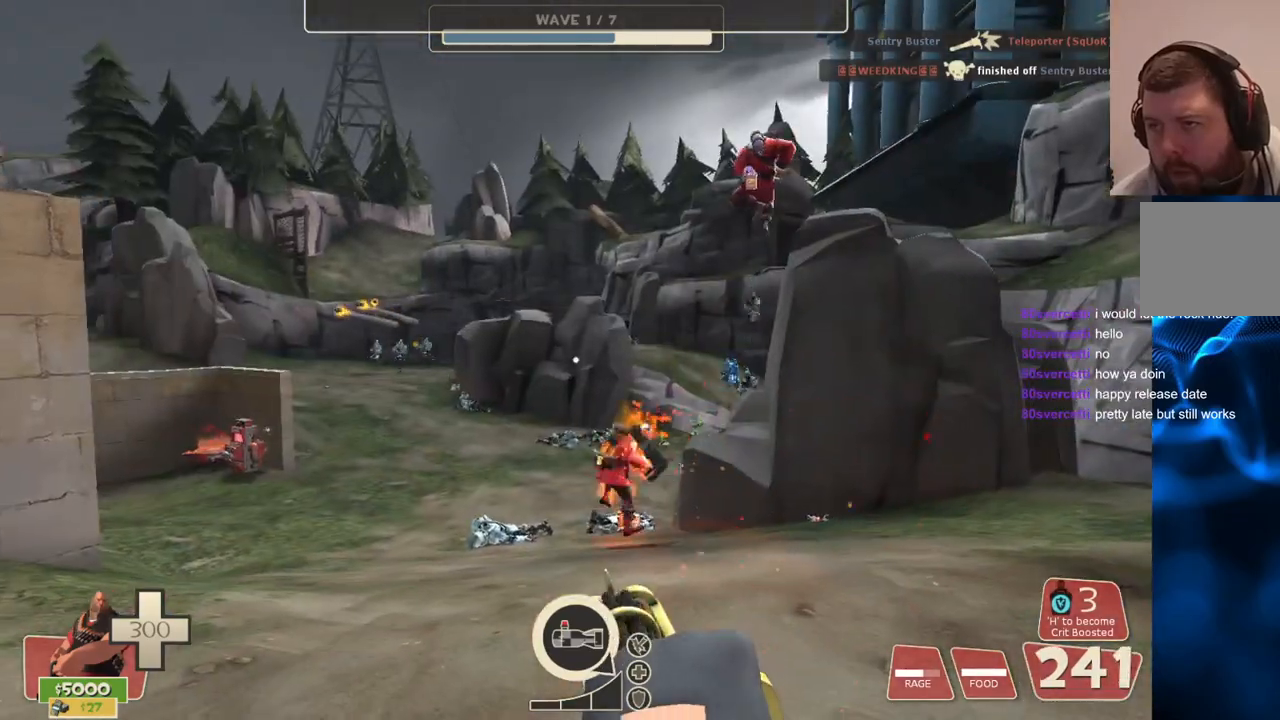
{"buttons": ["L2", "R2"], "left_stick": "up", "right_stick": "center", "events": [[67, "left_stick", "up"], [150, "R2", "down"], [250, "right_stick", "left"], [300, "right_stick", "center"]]}
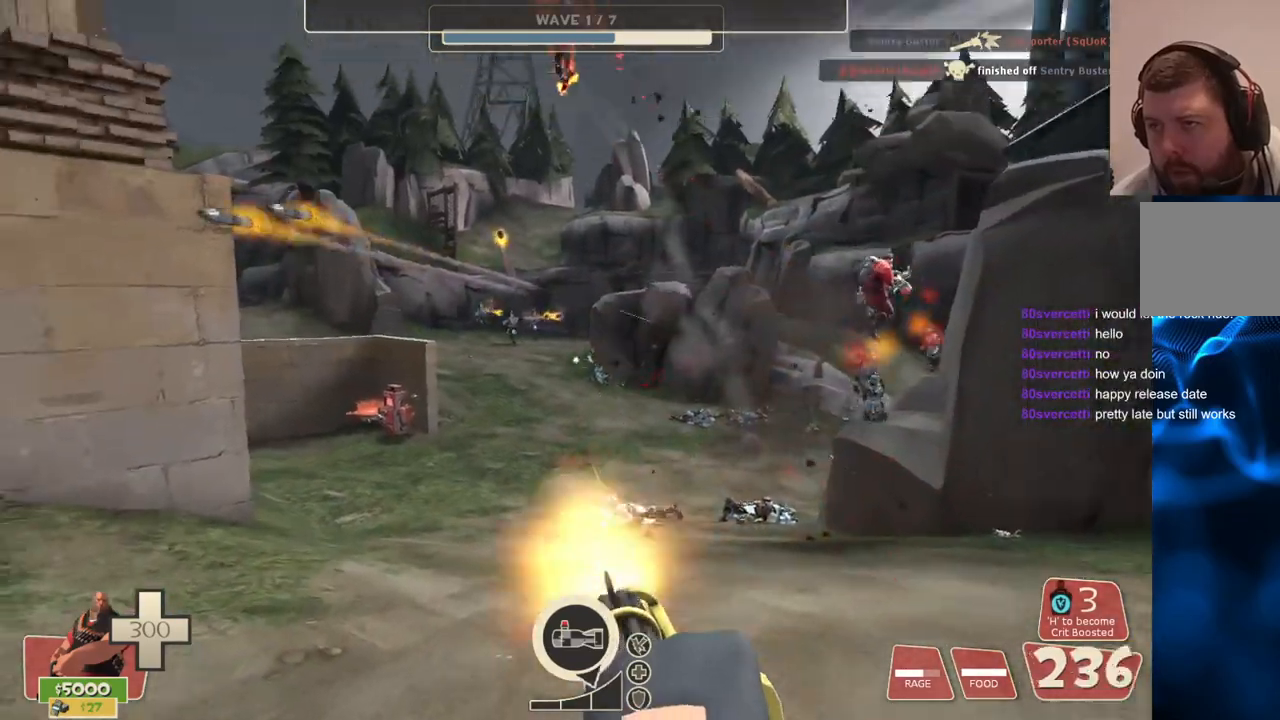
{"buttons": ["L2", "R2"], "left_stick": "up", "right_stick": "center", "events": []}
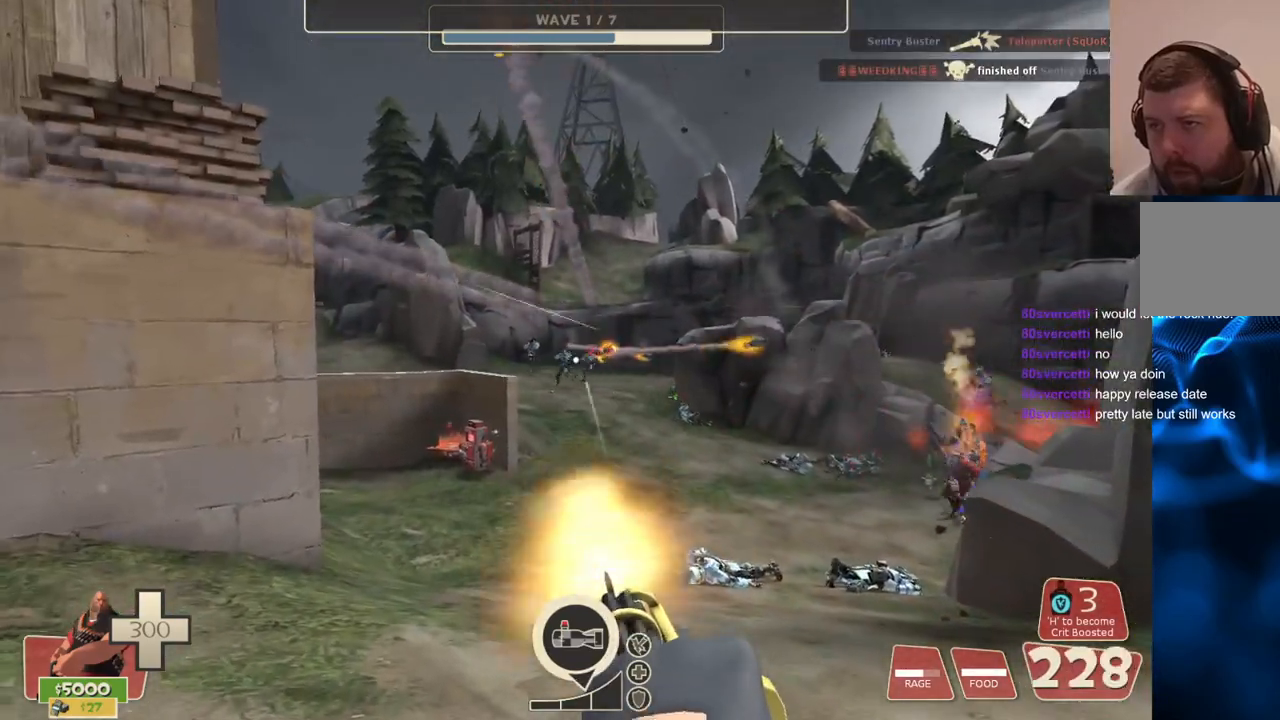
{"buttons": ["L2", "R2"], "left_stick": "up", "right_stick": "center", "events": []}
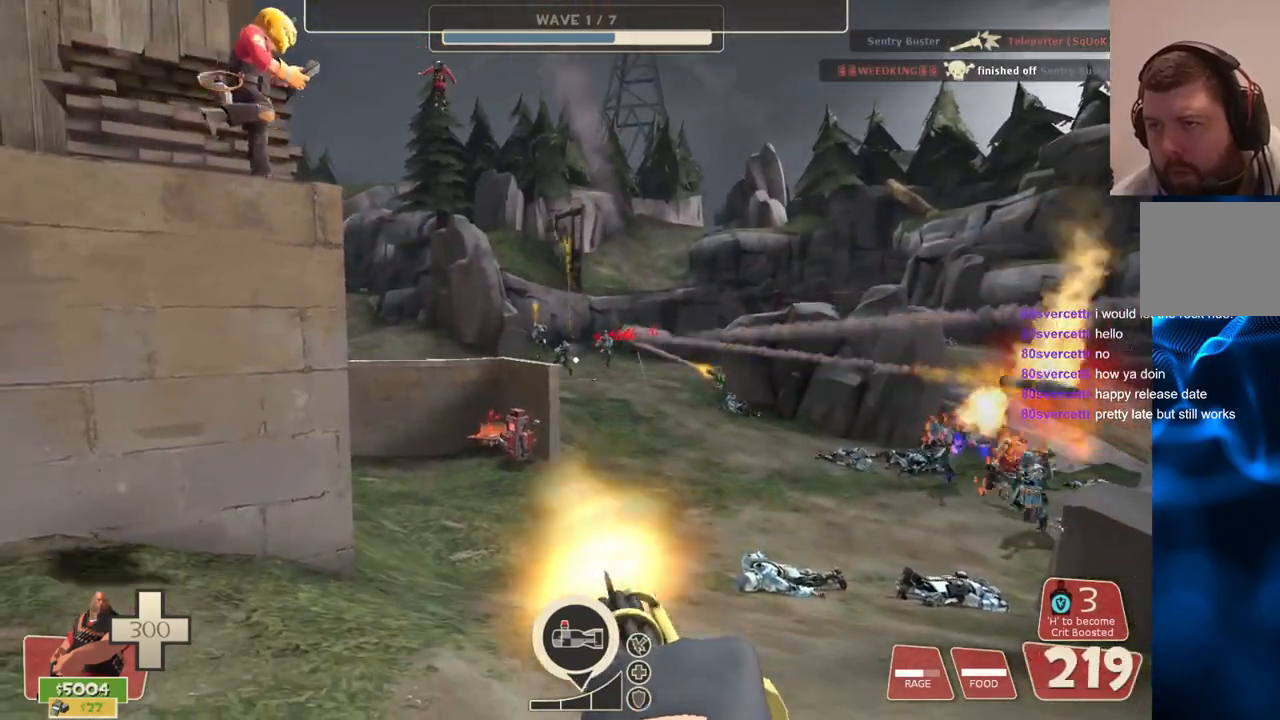
{"buttons": ["L2", "R2"], "left_stick": "up-left", "right_stick": "center", "events": [[433, "left_stick", "up-left"]]}
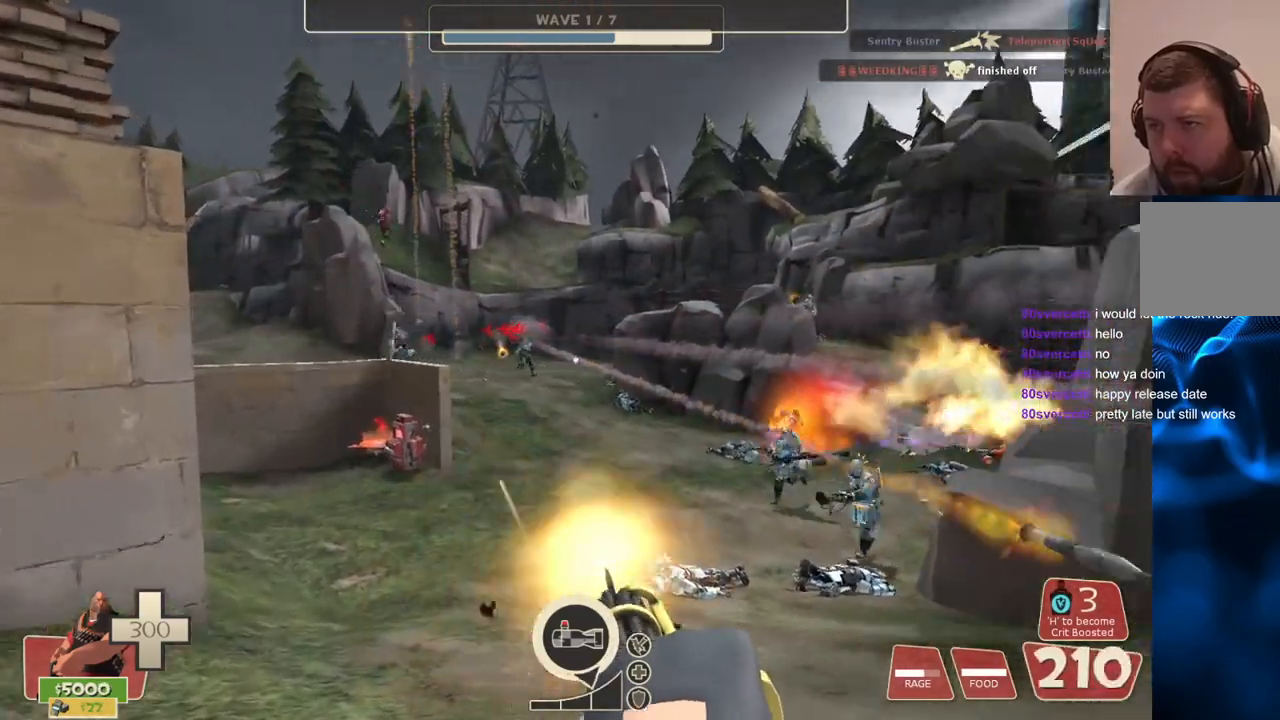
{"buttons": ["L2", "R2"], "left_stick": "down", "right_stick": "center", "events": [[67, "left_stick", "down-left"], [183, "right_stick", "right"], [200, "left_stick", "down"], [300, "right_stick", "center"]]}
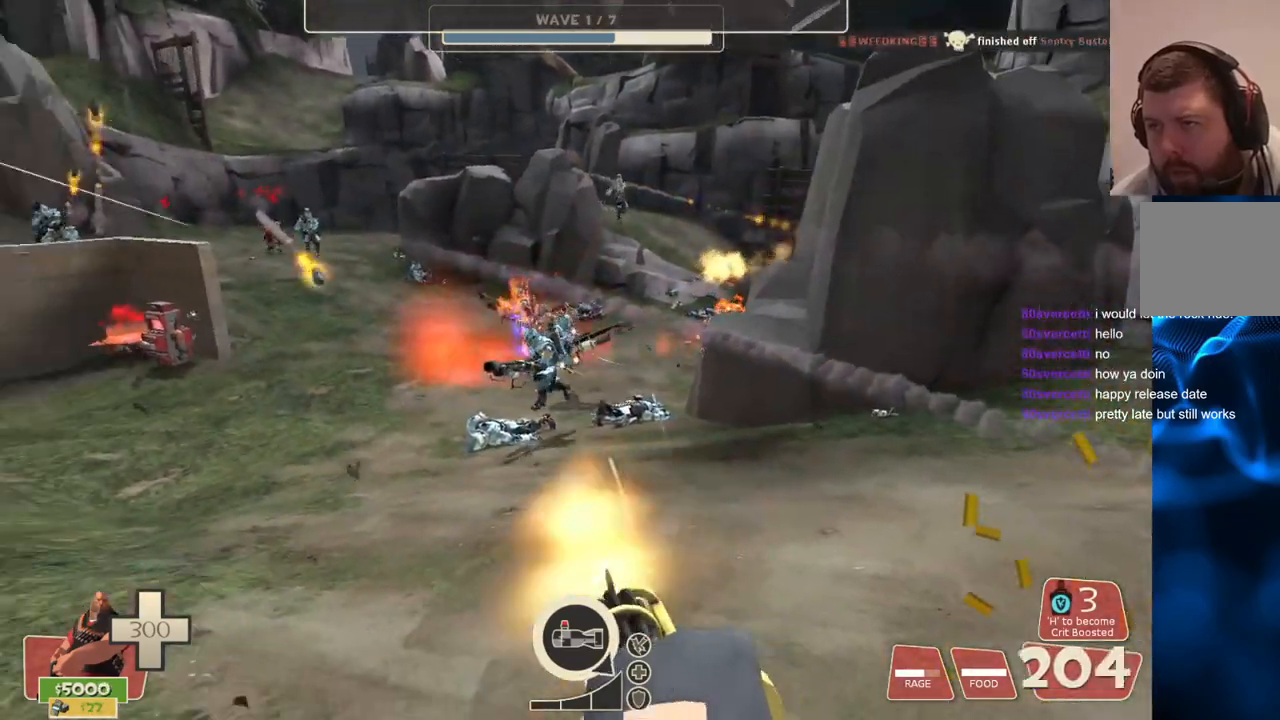
{"buttons": ["L2", "R2"], "left_stick": "down", "right_stick": "center", "events": []}
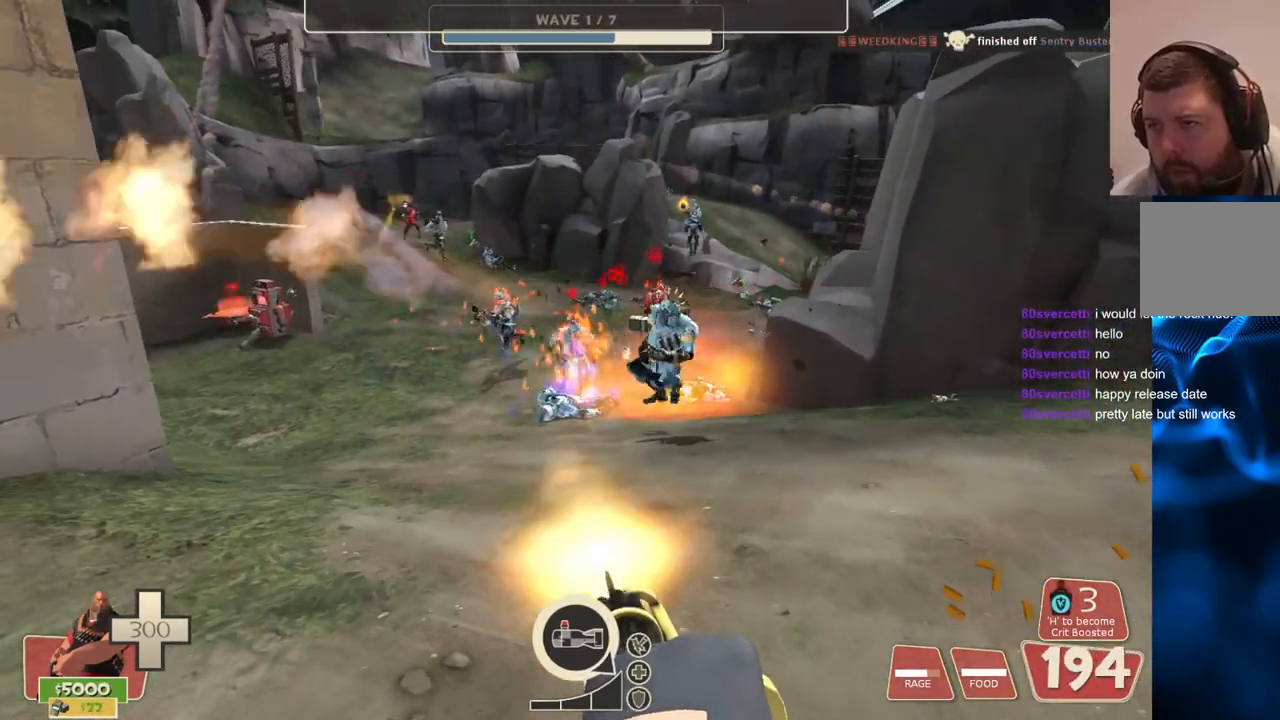
{"buttons": ["L2", "R2"], "left_stick": "down", "right_stick": "center", "events": []}
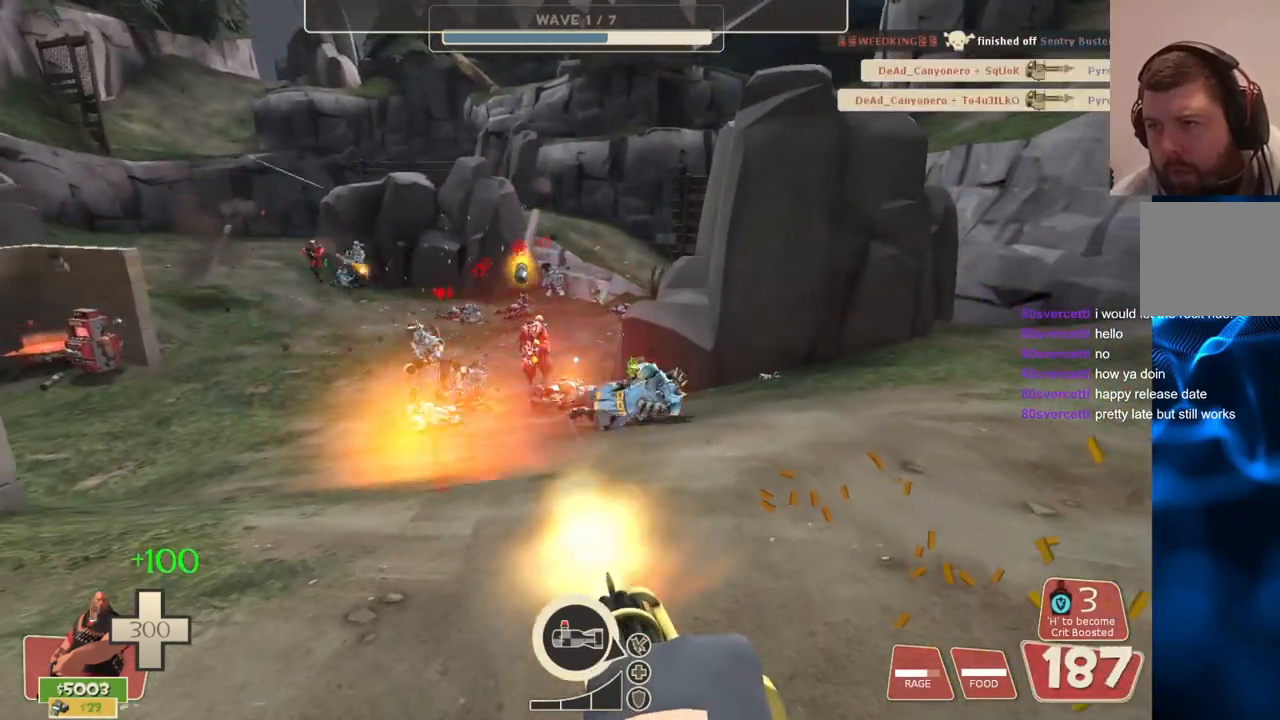
{"buttons": ["L2", "R2"], "left_stick": "down", "right_stick": "center", "events": []}
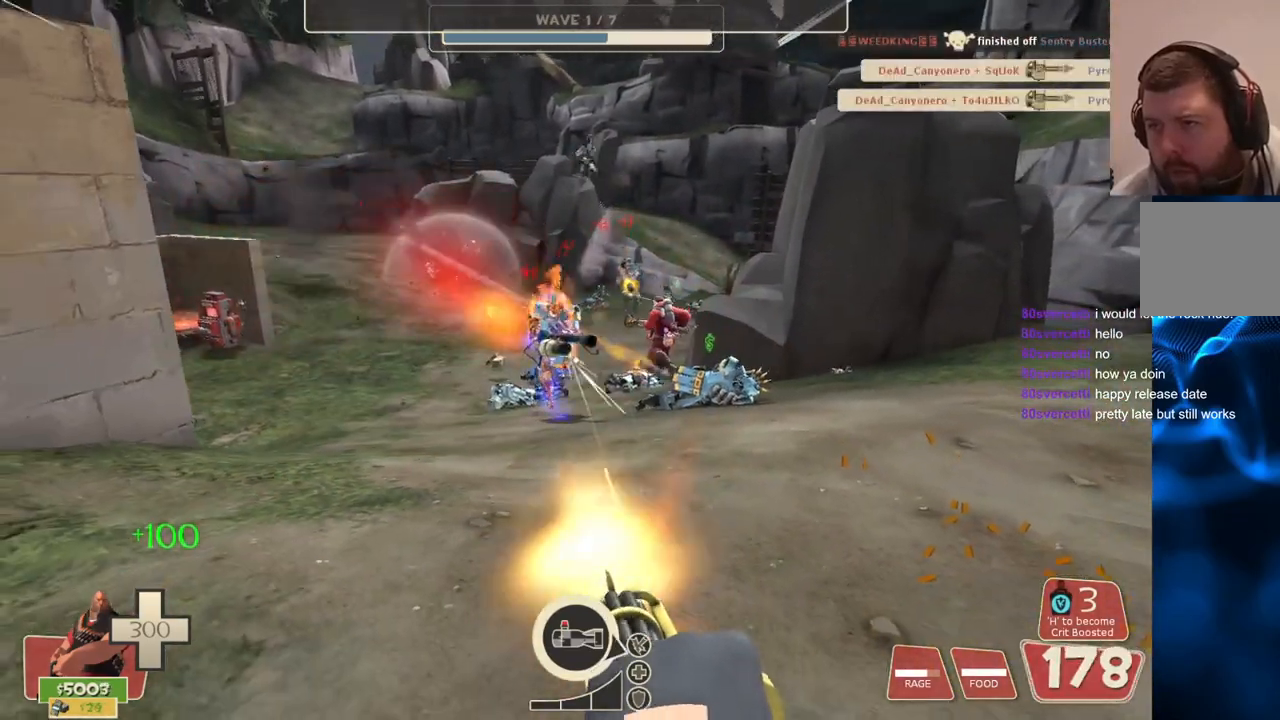
{"buttons": ["L2", "R2"], "left_stick": "down", "right_stick": "center", "events": []}
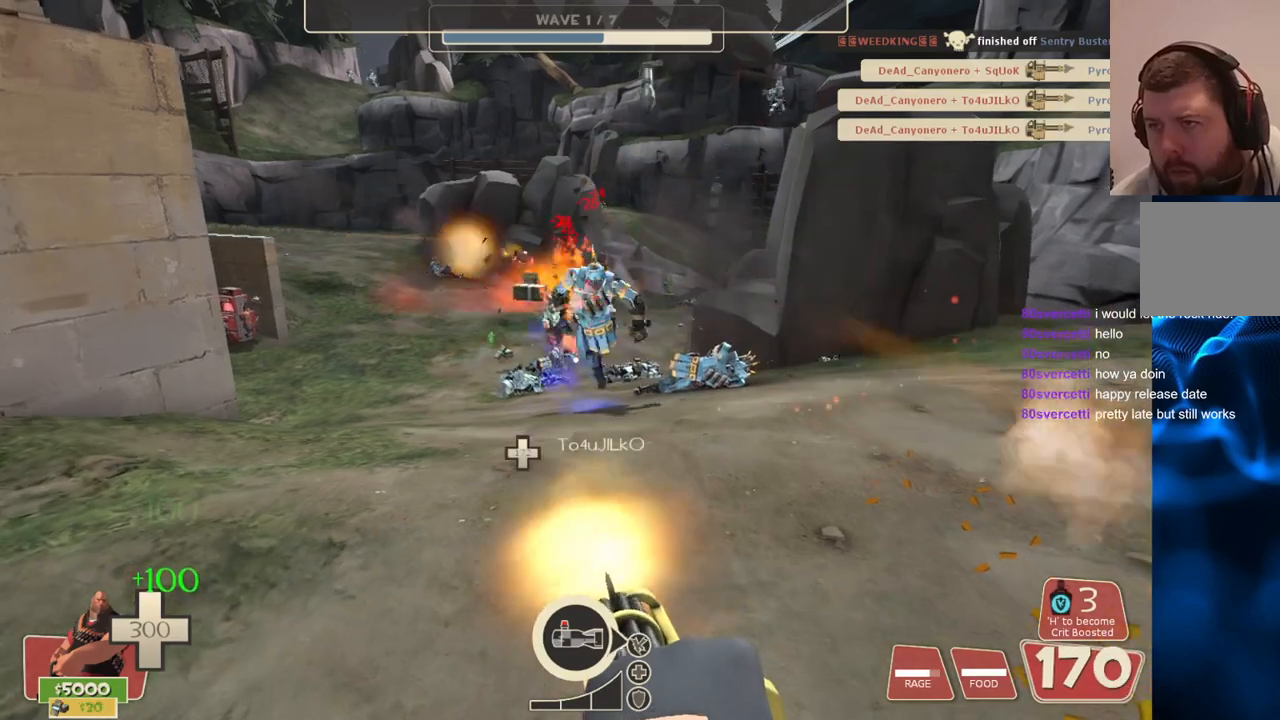
{"buttons": ["L2", "R2"], "left_stick": "down", "right_stick": "center", "events": []}
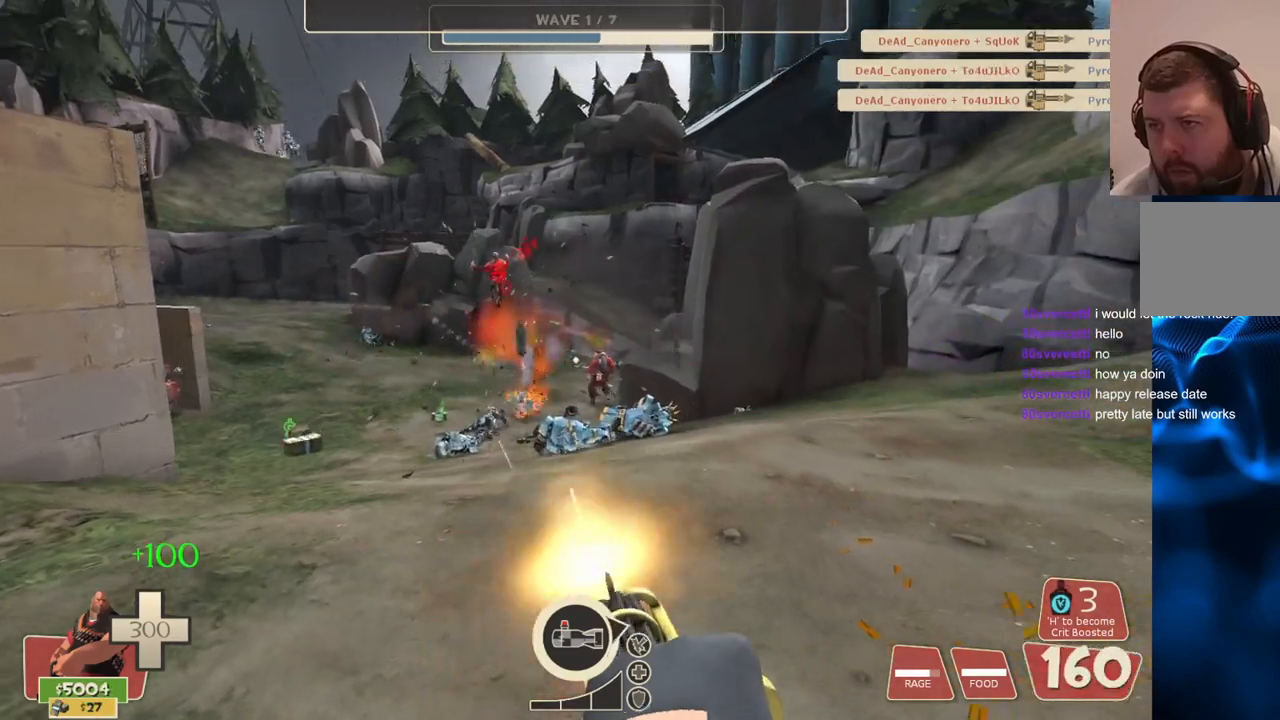
{"buttons": ["L2", "R2"], "left_stick": "down", "right_stick": "center", "events": []}
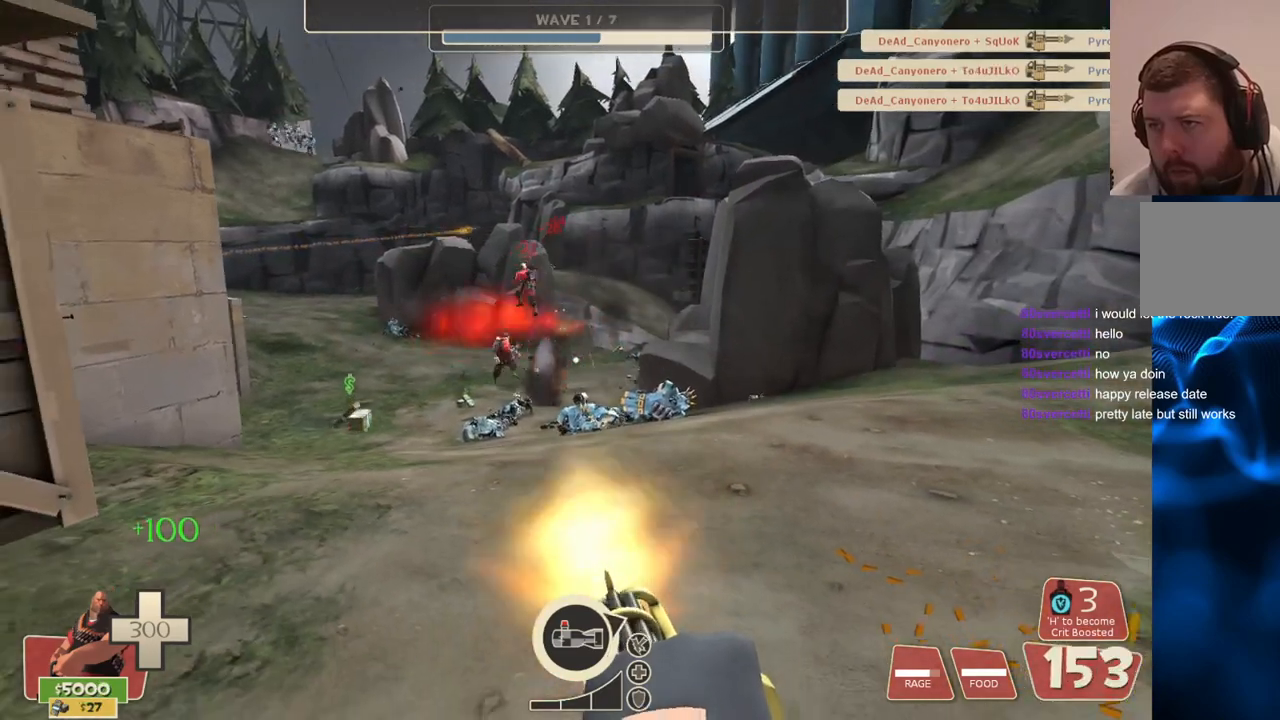
{"buttons": ["L2"], "left_stick": "up-left", "right_stick": "center", "events": [[133, "left_stick", "down-left"], [467, "R2", "up"], [483, "left_stick", "up-left"]]}
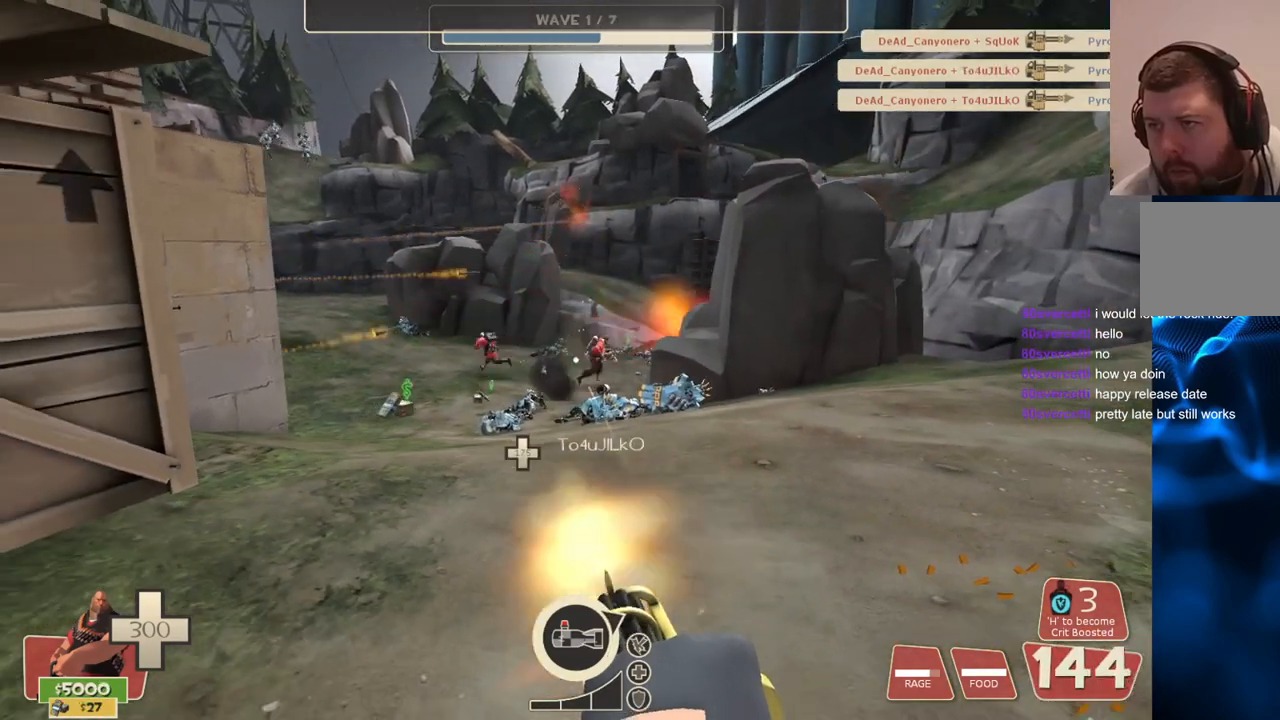
{"buttons": ["L2"], "left_stick": "up-left", "right_stick": "center", "events": []}